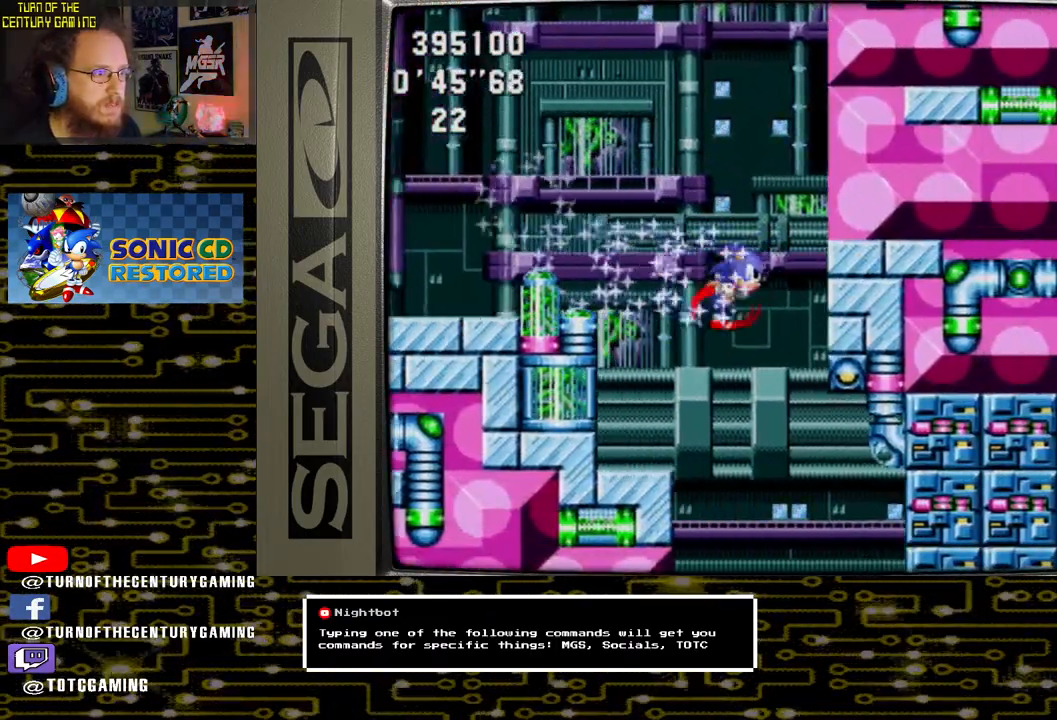
Gameplay with a controller (PlayStation layout); each line is a JSON object with the inputs held at the frame after it. "events" lists button and stick changes between this image and that frame as [ms after this image, input, new state], when the widget could be followed in between.
{"buttons": ["DPAD_RIGHT"], "left_stick": "center", "right_stick": "center", "events": []}
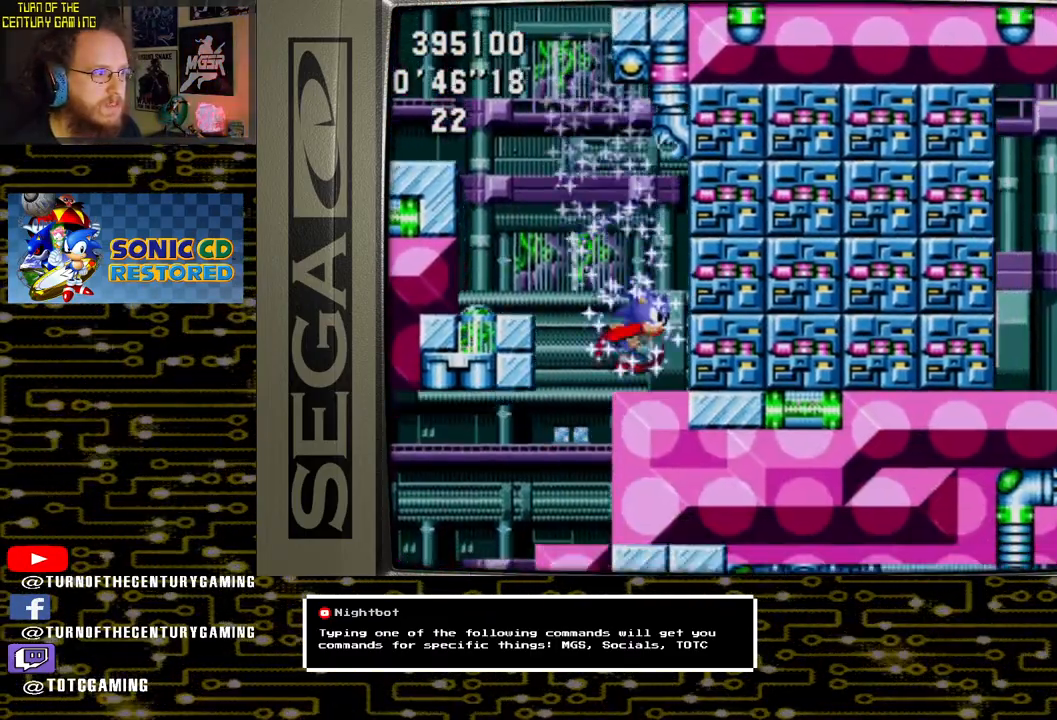
{"buttons": ["DPAD_LEFT"], "left_stick": "center", "right_stick": "center", "events": [[350, "DPAD_RIGHT", "up"], [417, "DPAD_LEFT", "down"]]}
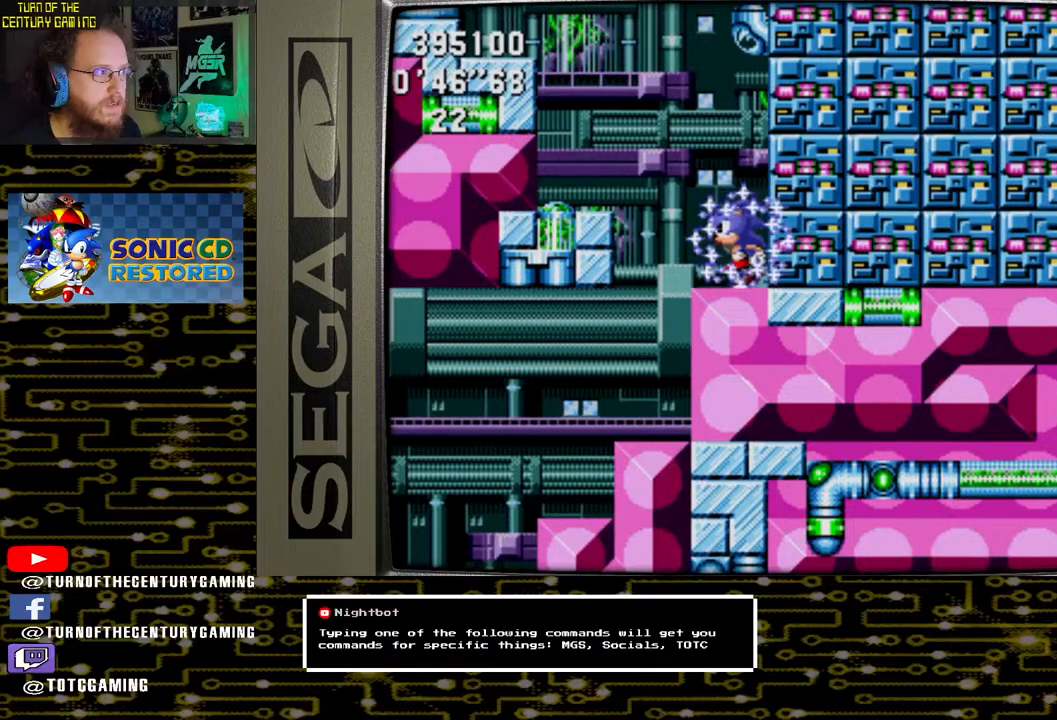
{"buttons": ["DPAD_LEFT"], "left_stick": "center", "right_stick": "center", "events": []}
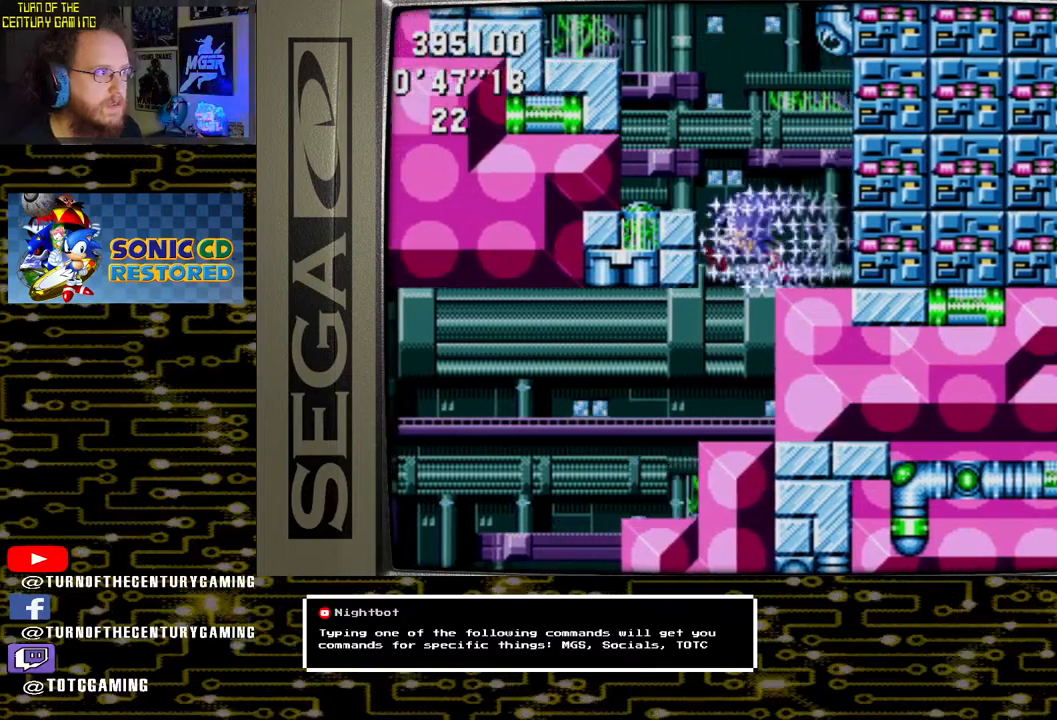
{"buttons": ["DPAD_LEFT"], "left_stick": "center", "right_stick": "center", "events": []}
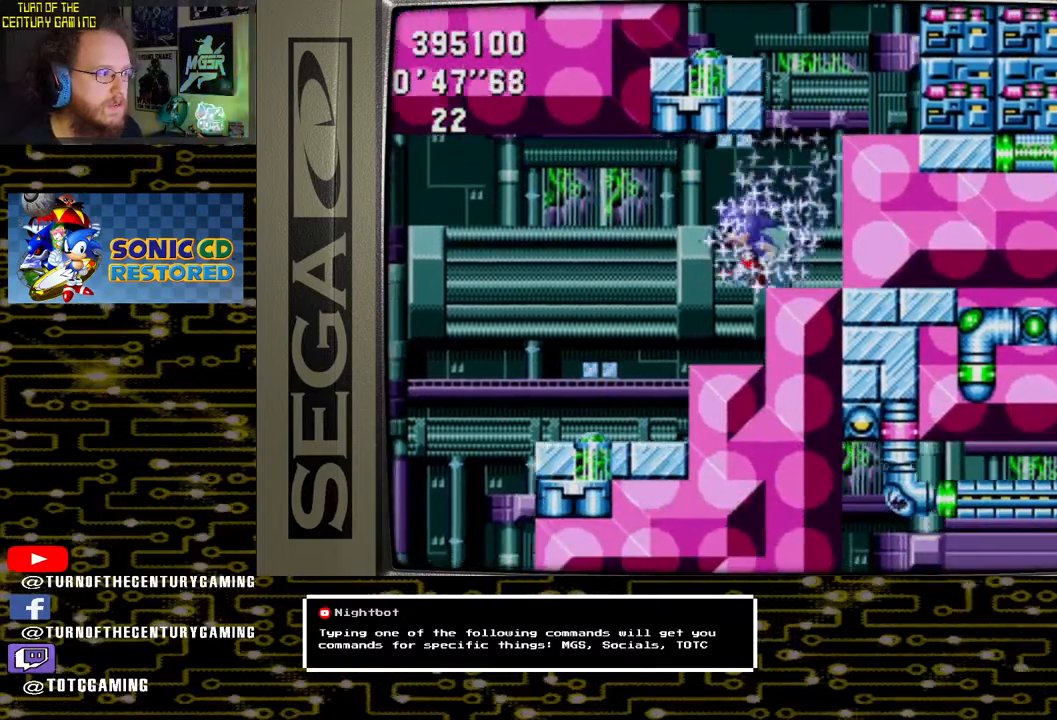
{"buttons": [], "left_stick": "center", "right_stick": "center", "events": [[500, "DPAD_LEFT", "up"]]}
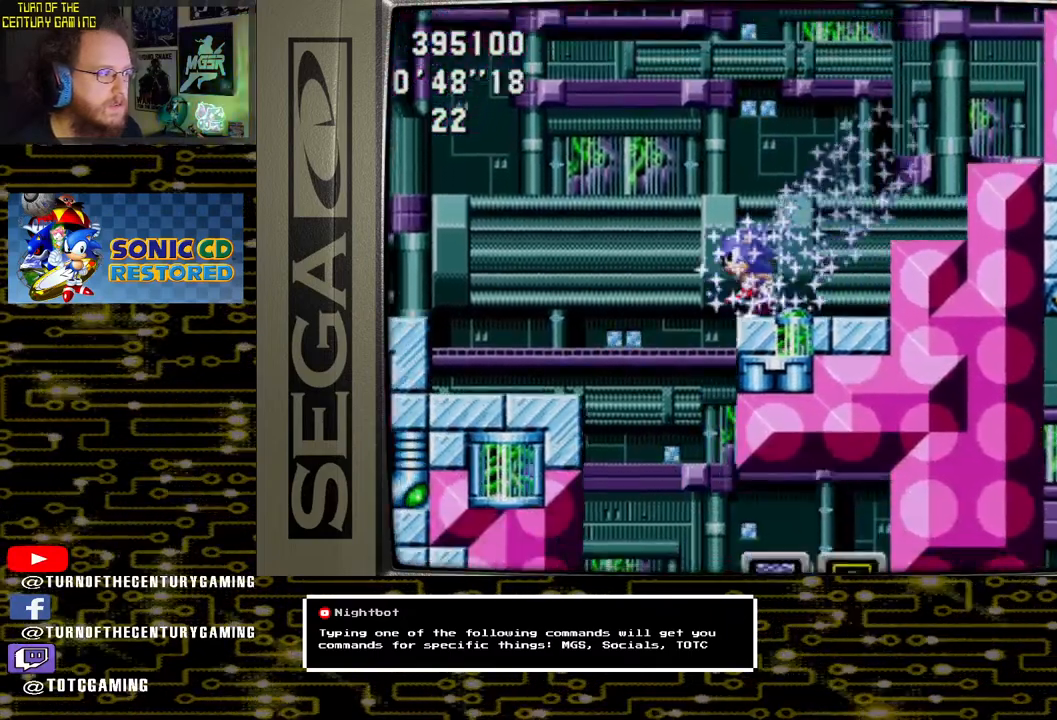
{"buttons": ["DPAD_RIGHT"], "left_stick": "center", "right_stick": "center", "events": [[117, "DPAD_RIGHT", "down"]]}
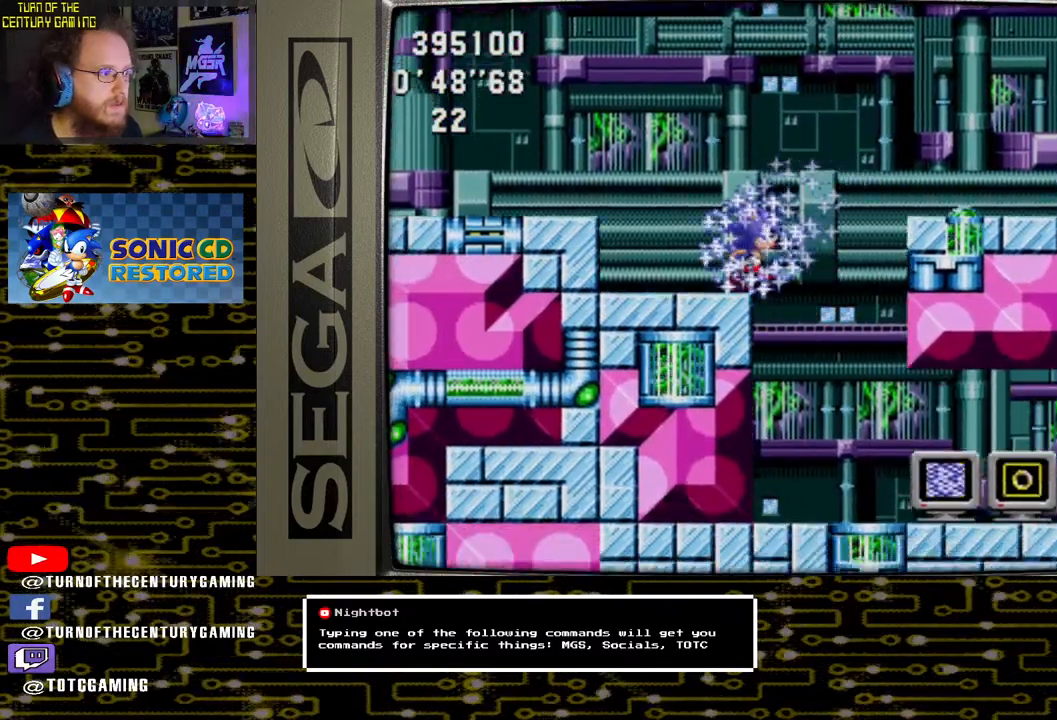
{"buttons": [], "left_stick": "center", "right_stick": "center", "events": [[350, "DPAD_RIGHT", "up"]]}
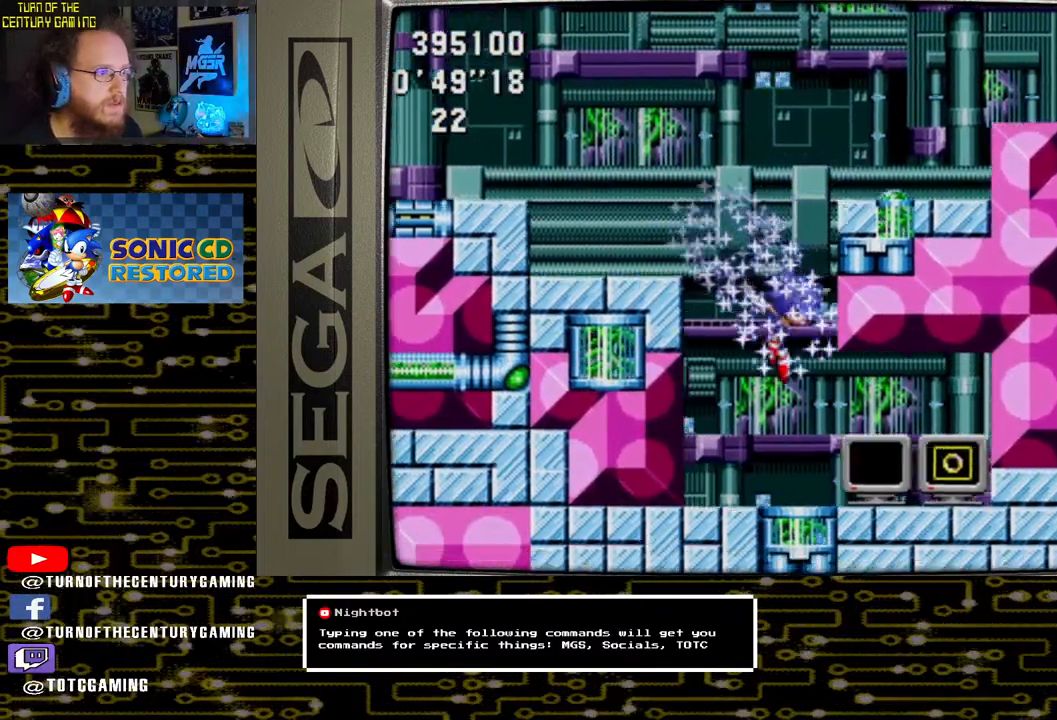
{"buttons": [], "left_stick": "center", "right_stick": "center", "events": []}
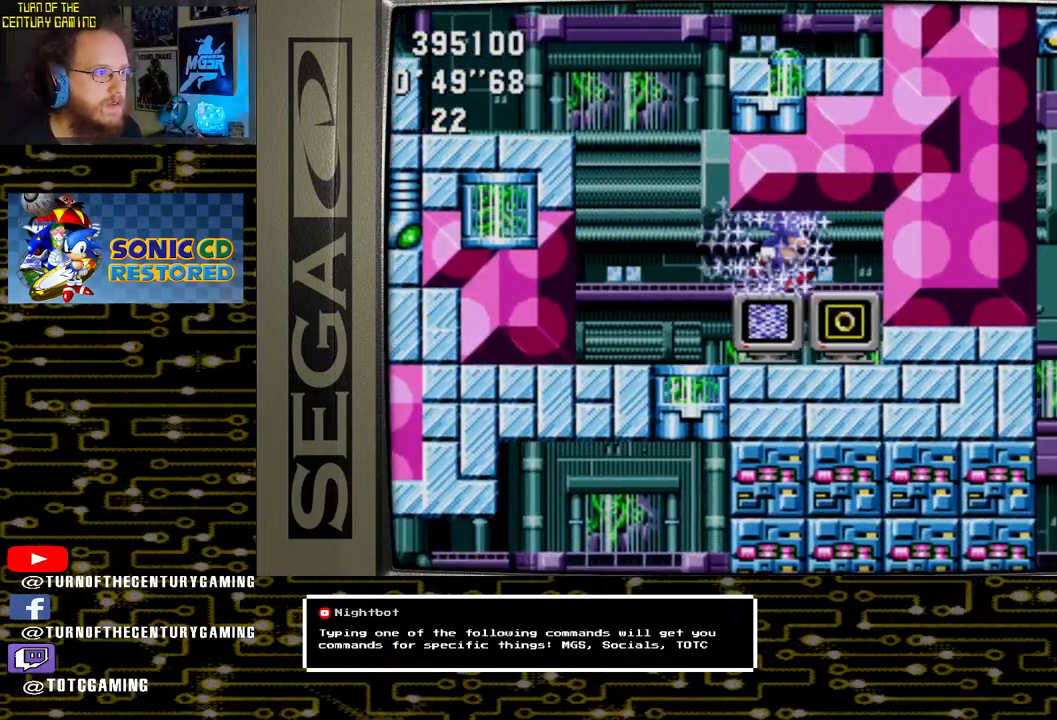
{"buttons": [], "left_stick": "center", "right_stick": "center", "events": [[167, "CROSS", "down"], [317, "DPAD_LEFT", "down"], [333, "CROSS", "up"], [467, "DPAD_LEFT", "up"]]}
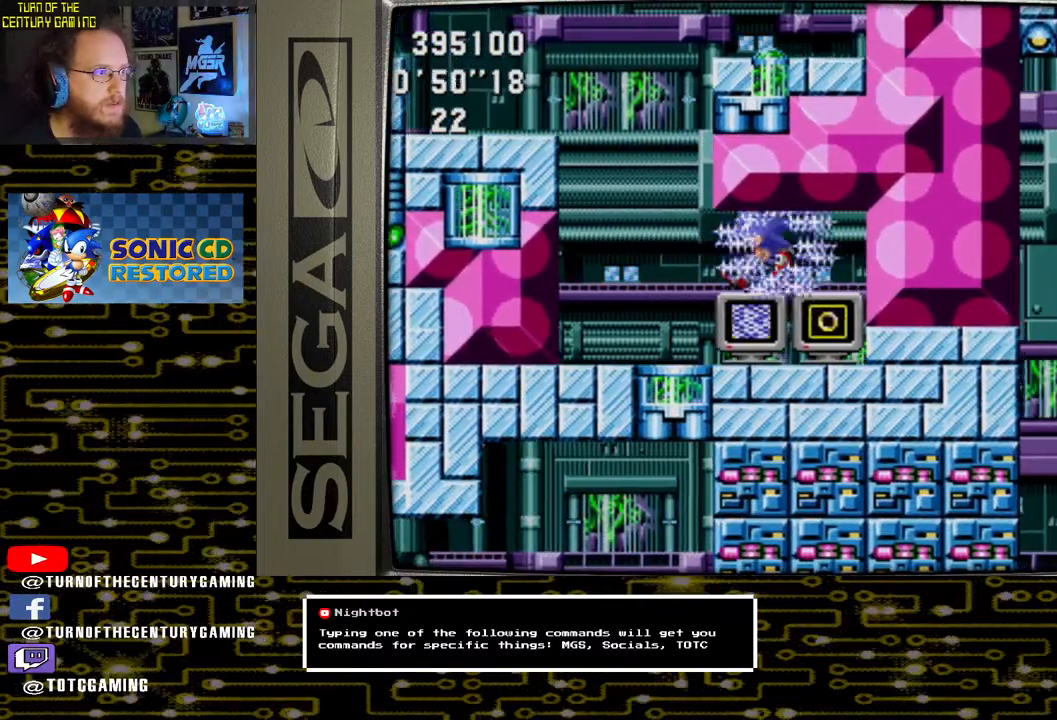
{"buttons": ["DPAD_LEFT"], "left_stick": "center", "right_stick": "center", "events": [[33, "CROSS", "down"], [183, "DPAD_LEFT", "down"], [233, "CROSS", "up"]]}
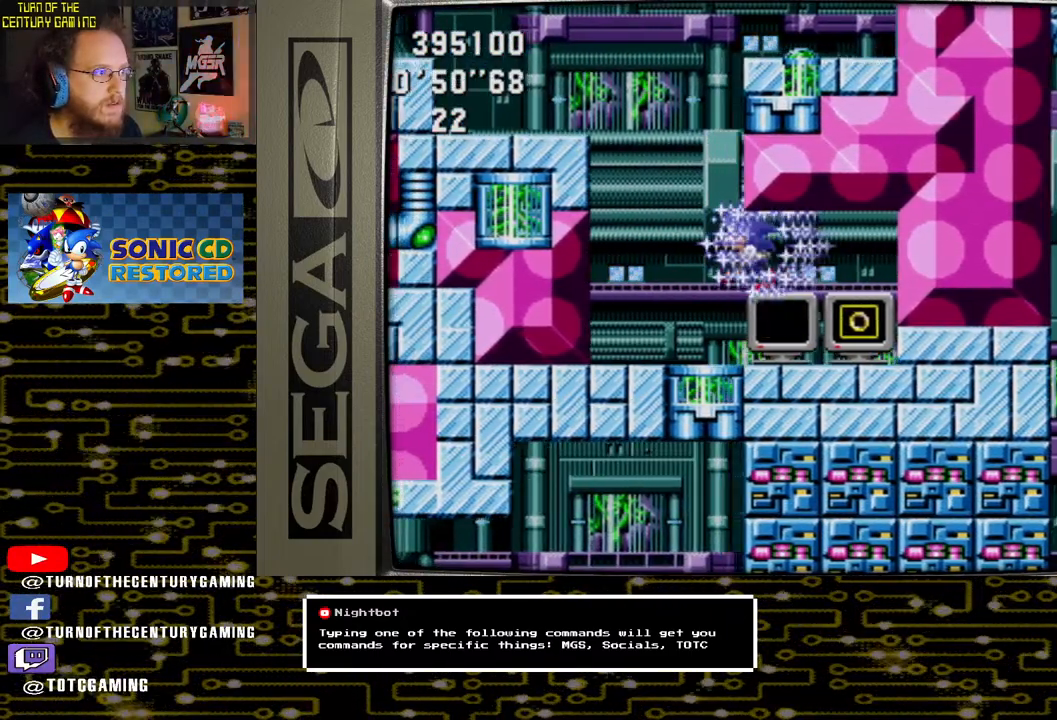
{"buttons": [], "left_stick": "center", "right_stick": "center", "events": [[133, "DPAD_LEFT", "up"], [300, "DPAD_RIGHT", "down"], [483, "DPAD_RIGHT", "up"]]}
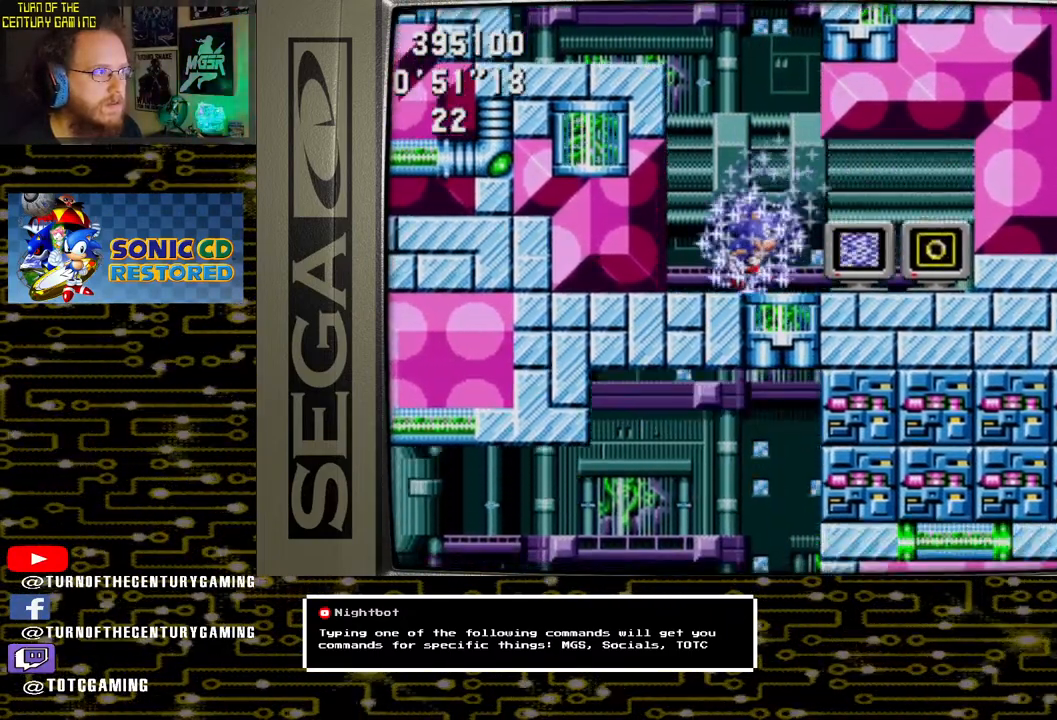
{"buttons": ["CROSS", "DPAD_DOWN"], "left_stick": "center", "right_stick": "center", "events": [[217, "DPAD_DOWN", "down"], [350, "CROSS", "down"]]}
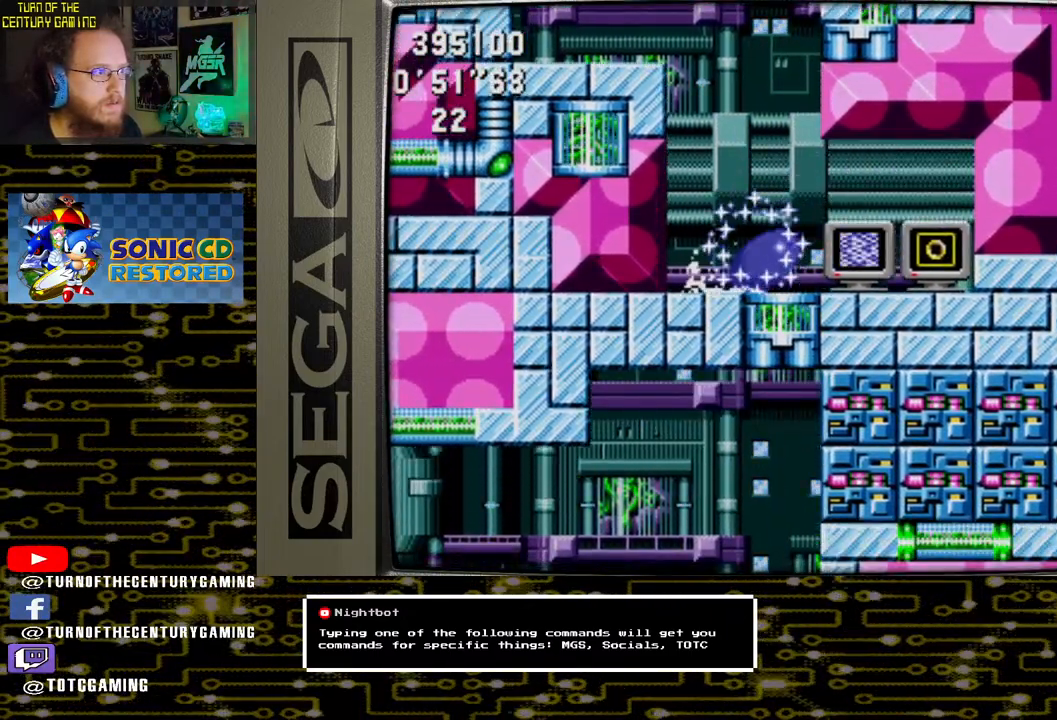
{"buttons": ["DPAD_LEFT"], "left_stick": "center", "right_stick": "center", "events": [[67, "CROSS", "up"], [83, "DPAD_DOWN", "up"], [383, "DPAD_LEFT", "down"]]}
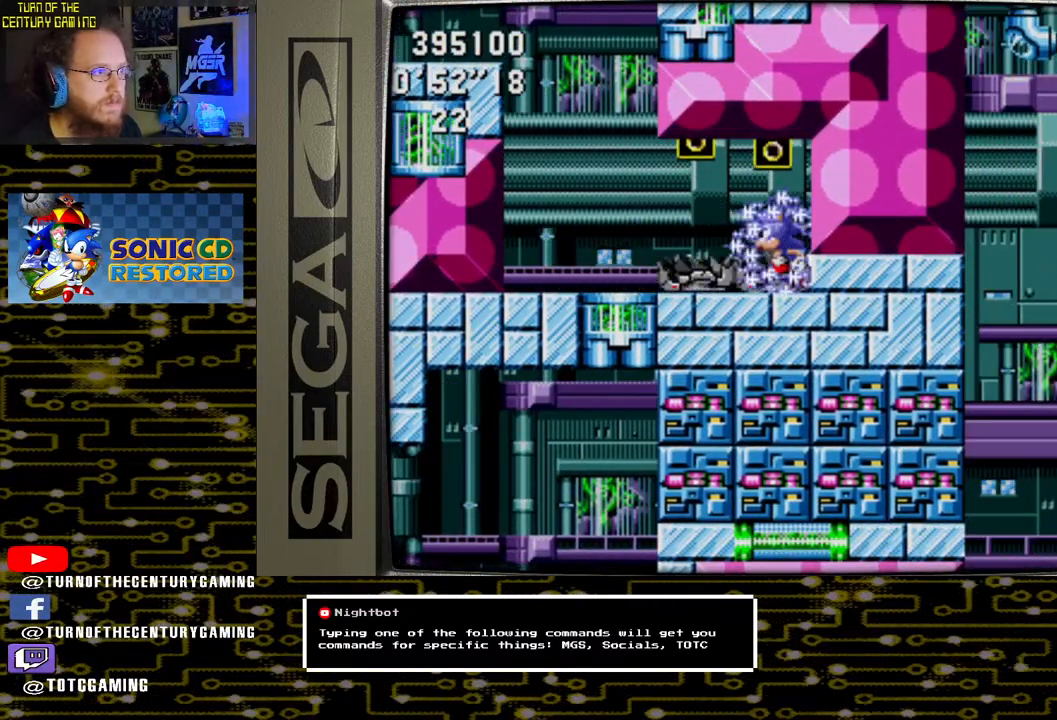
{"buttons": ["DPAD_LEFT"], "left_stick": "center", "right_stick": "center", "events": []}
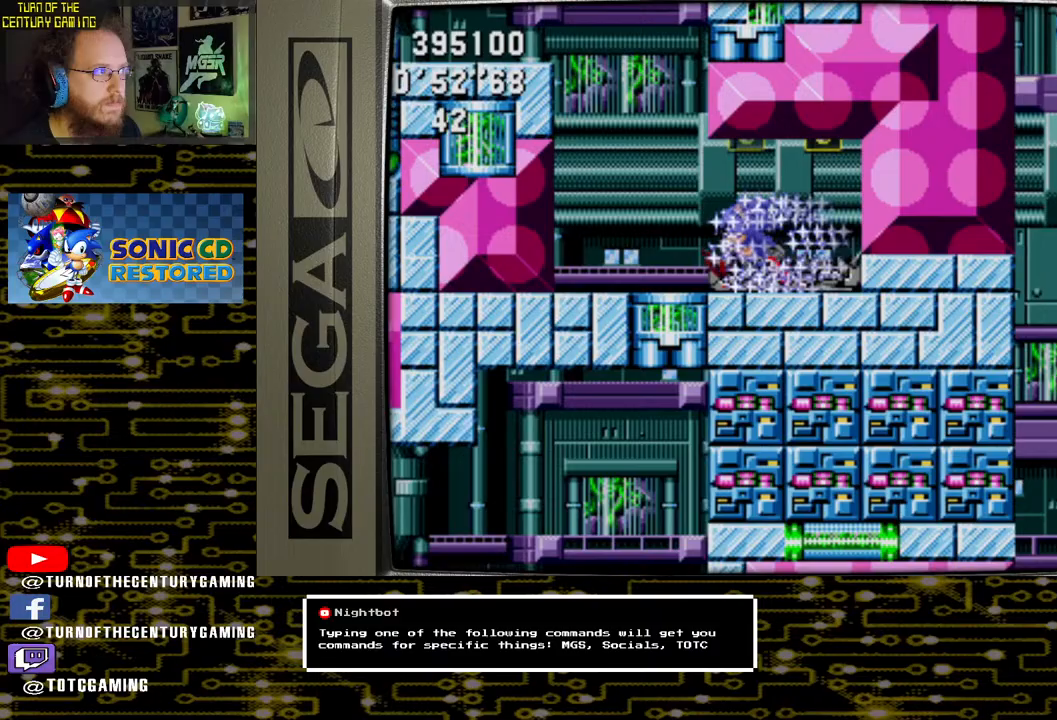
{"buttons": ["DPAD_LEFT"], "left_stick": "center", "right_stick": "center", "events": [[100, "CROSS", "down"], [500, "CROSS", "up"]]}
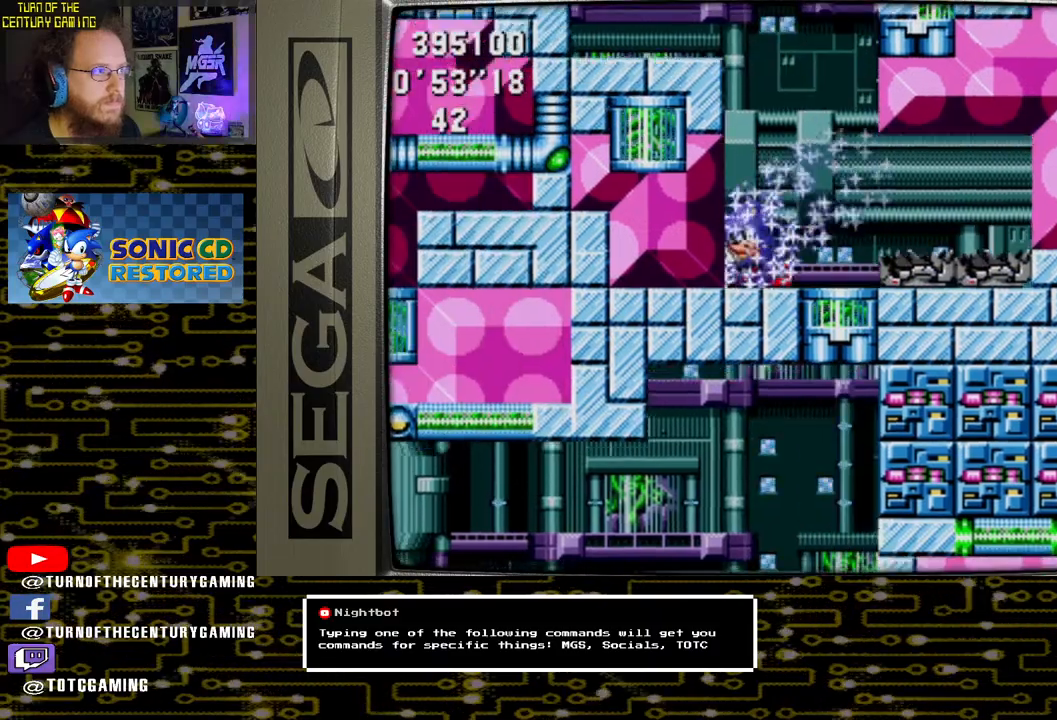
{"buttons": ["CROSS", "DPAD_LEFT"], "left_stick": "center", "right_stick": "center", "events": [[83, "CROSS", "down"]]}
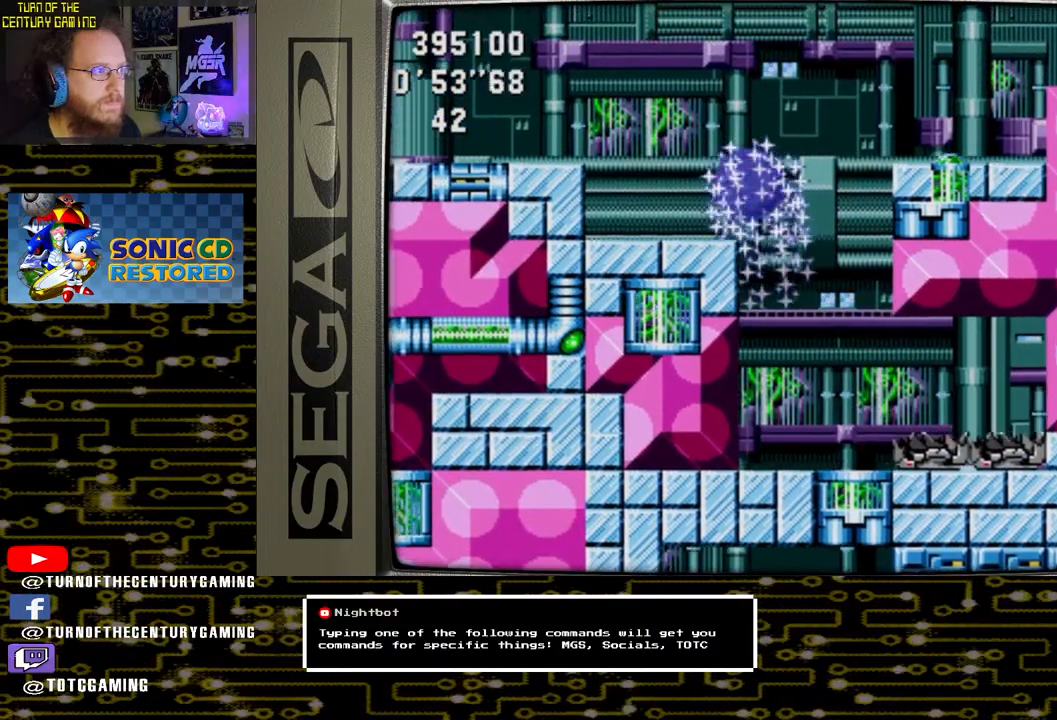
{"buttons": ["CROSS", "DPAD_LEFT"], "left_stick": "center", "right_stick": "center", "events": [[83, "CROSS", "up"], [333, "CROSS", "down"]]}
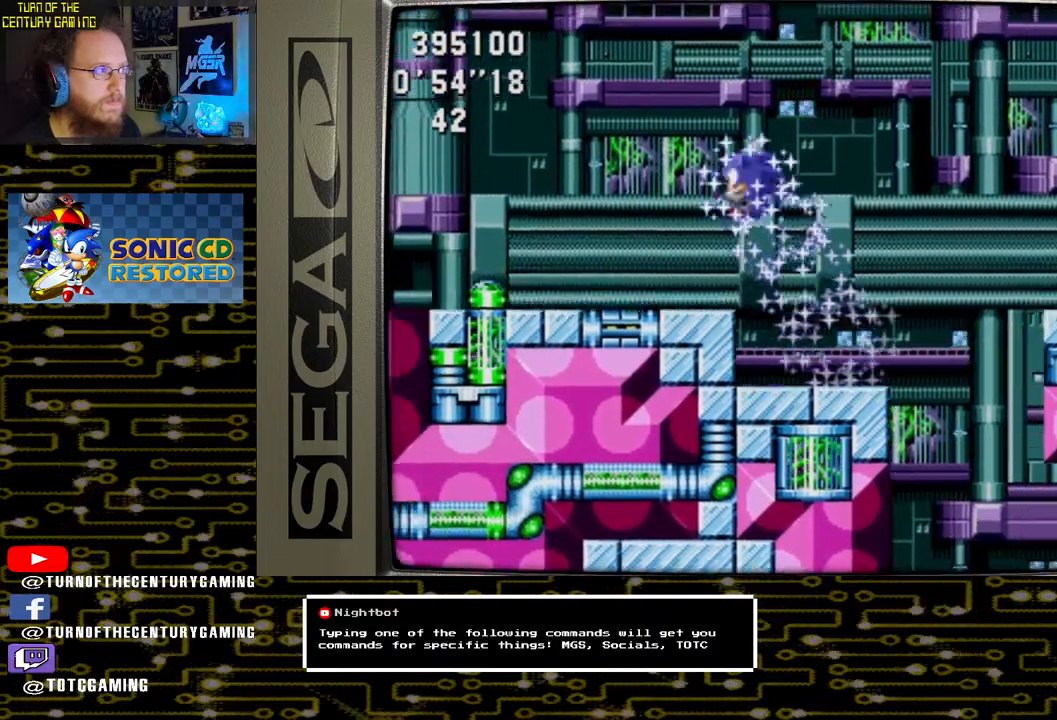
{"buttons": ["DPAD_LEFT"], "left_stick": "center", "right_stick": "center", "events": [[17, "CROSS", "up"]]}
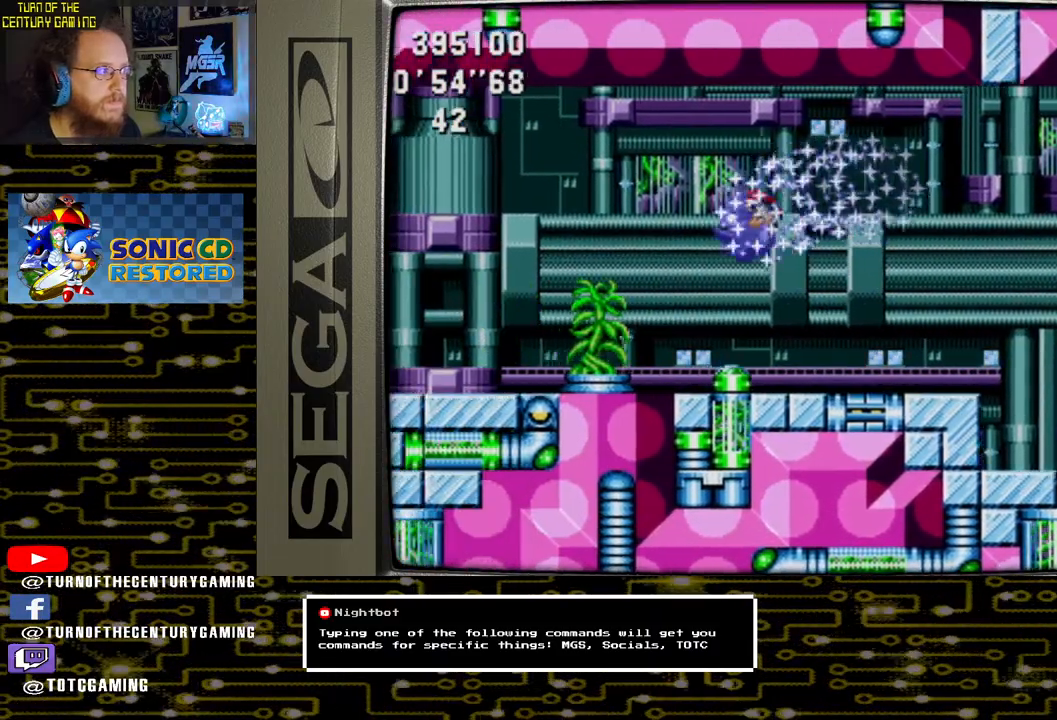
{"buttons": [], "left_stick": "center", "right_stick": "center", "events": [[350, "DPAD_LEFT", "up"]]}
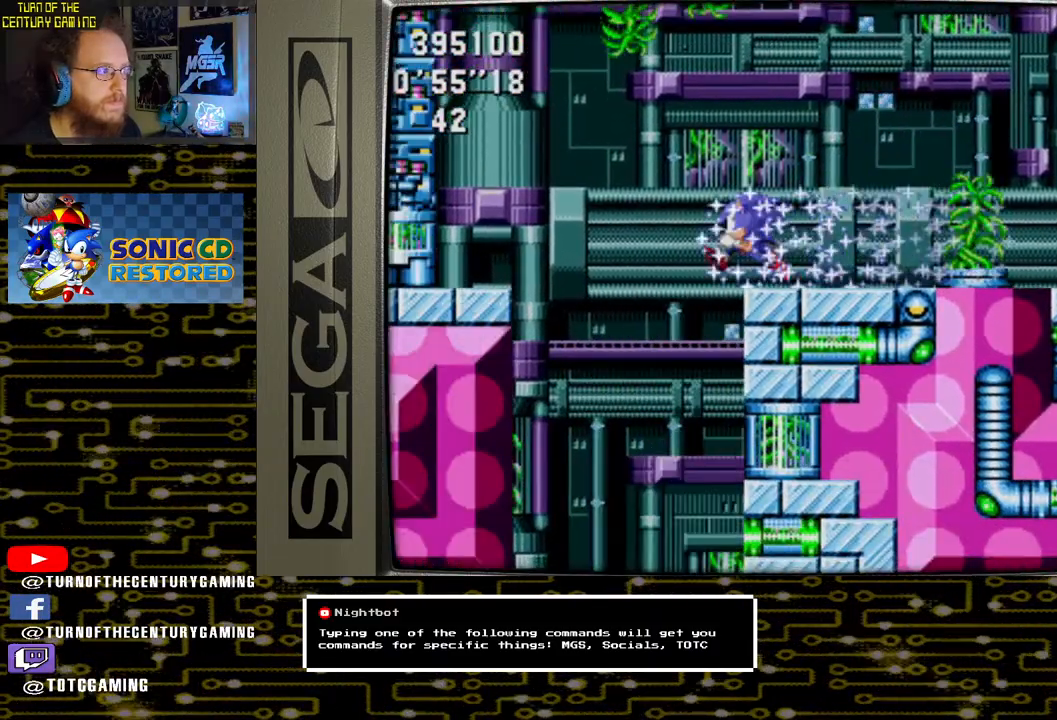
{"buttons": ["DPAD_RIGHT"], "left_stick": "center", "right_stick": "center", "events": [[67, "DPAD_RIGHT", "down"]]}
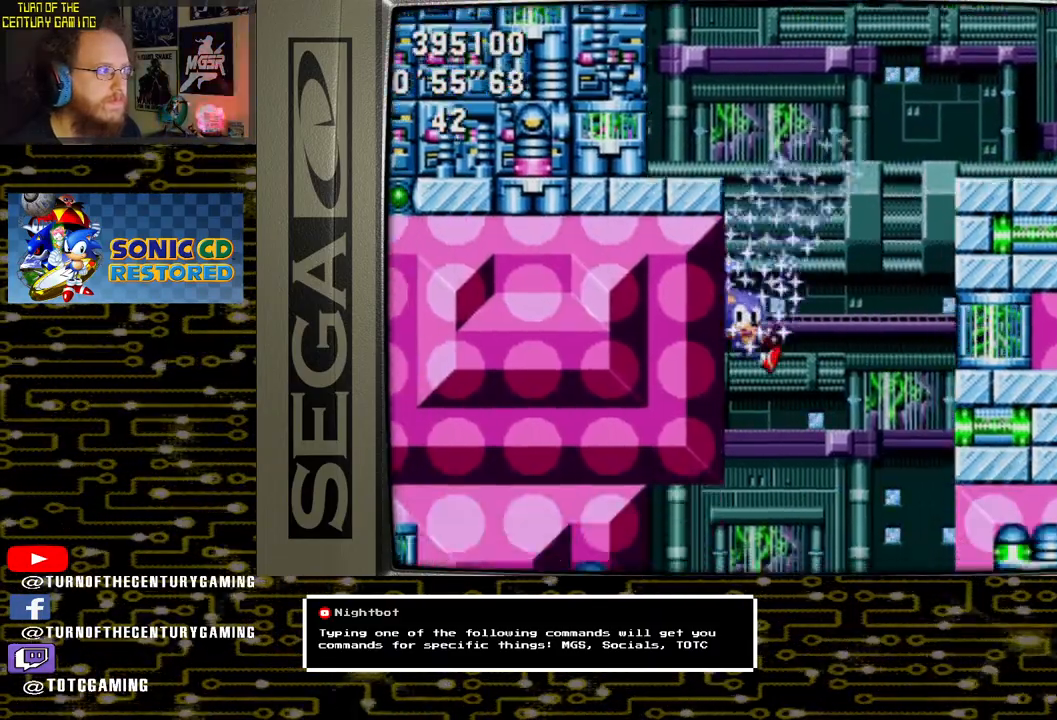
{"buttons": ["DPAD_RIGHT"], "left_stick": "center", "right_stick": "center", "events": [[217, "DPAD_RIGHT", "up"], [483, "DPAD_RIGHT", "down"]]}
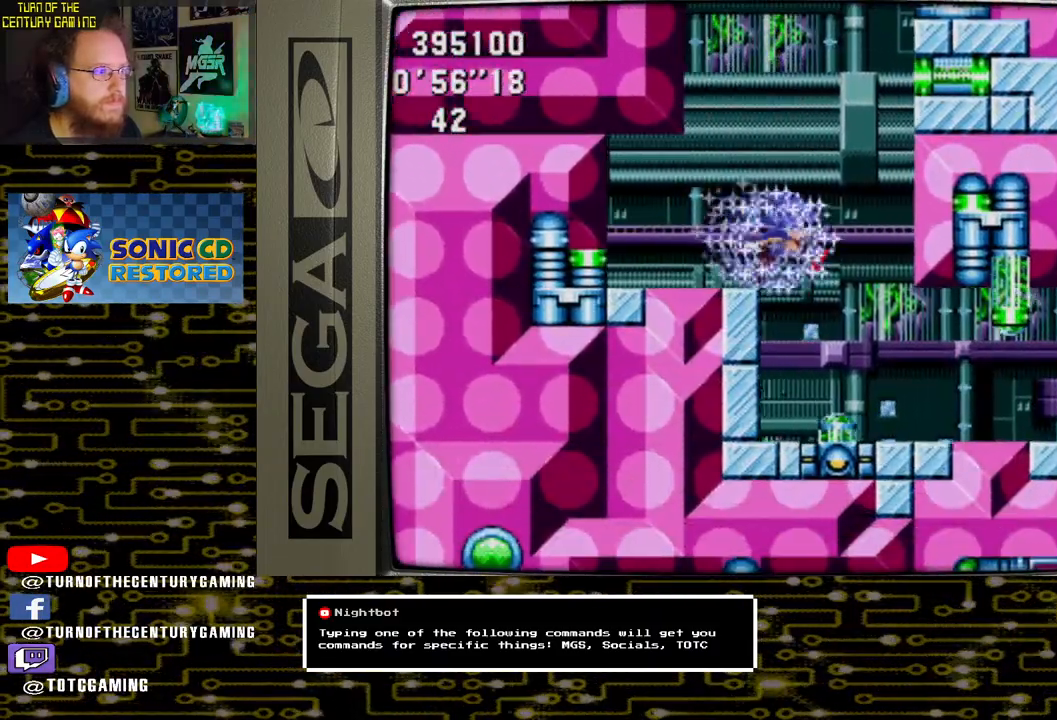
{"buttons": ["DPAD_RIGHT"], "left_stick": "center", "right_stick": "center", "events": []}
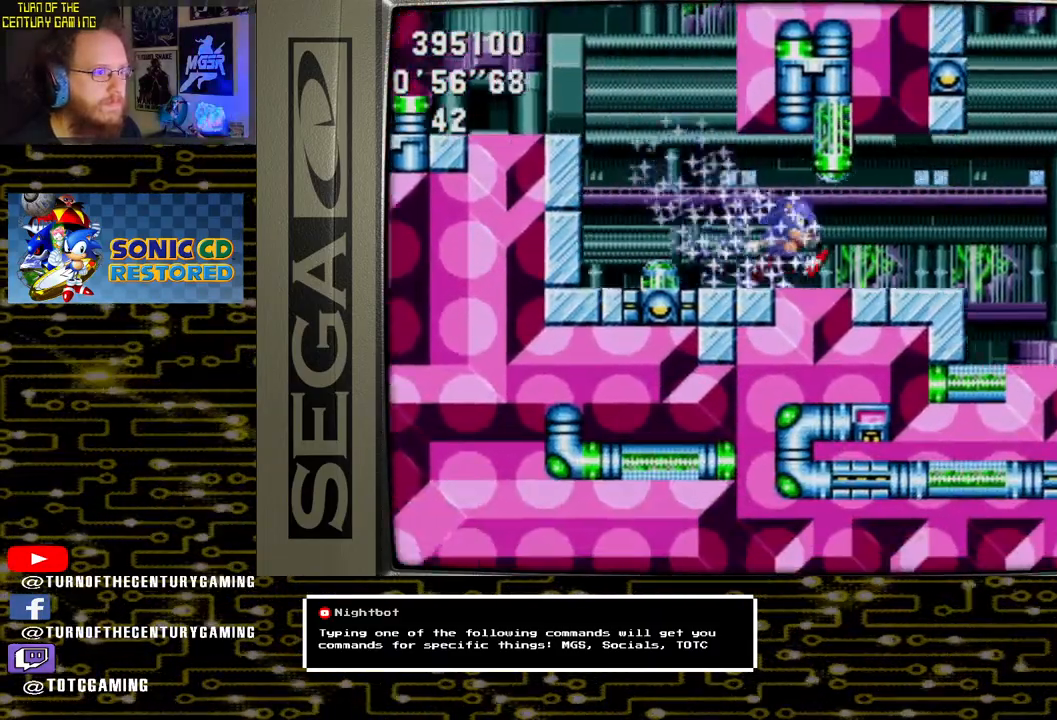
{"buttons": ["DPAD_RIGHT"], "left_stick": "center", "right_stick": "center", "events": [[300, "CROSS", "down"], [333, "CROSS", "up"]]}
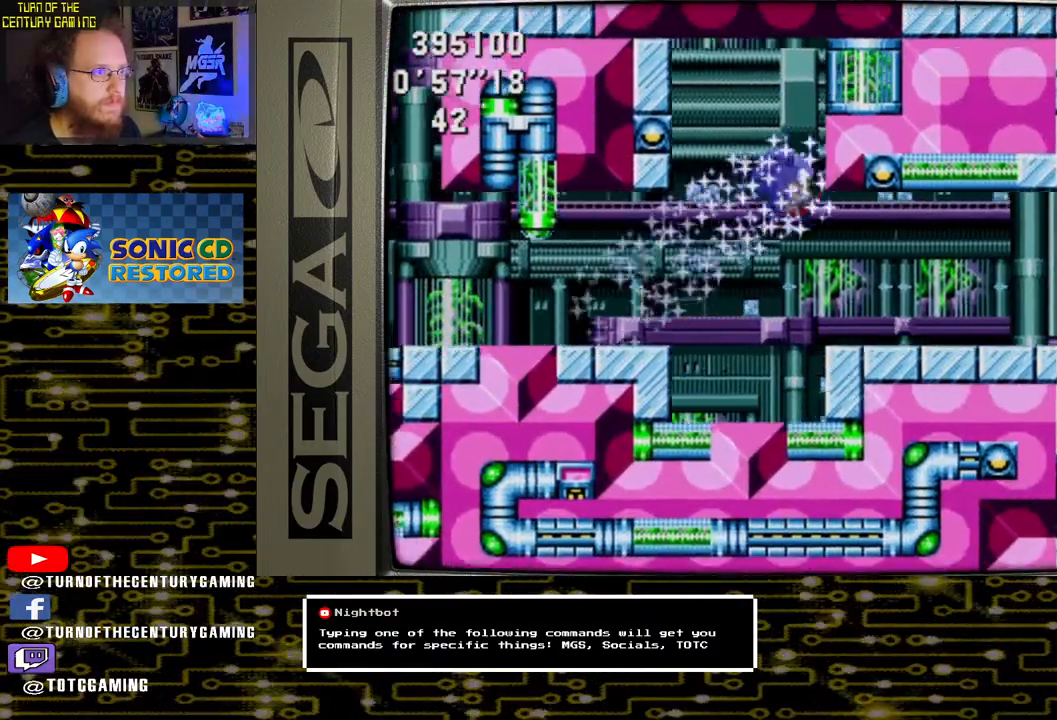
{"buttons": ["DPAD_RIGHT"], "left_stick": "center", "right_stick": "center", "events": []}
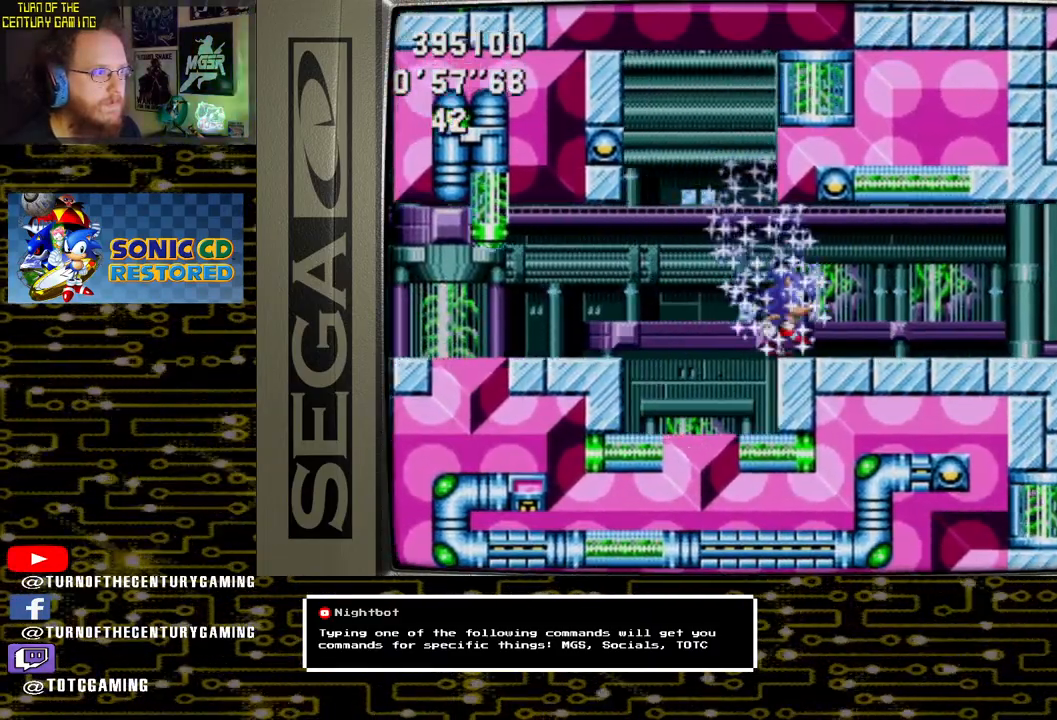
{"buttons": ["DPAD_RIGHT"], "left_stick": "center", "right_stick": "center", "events": []}
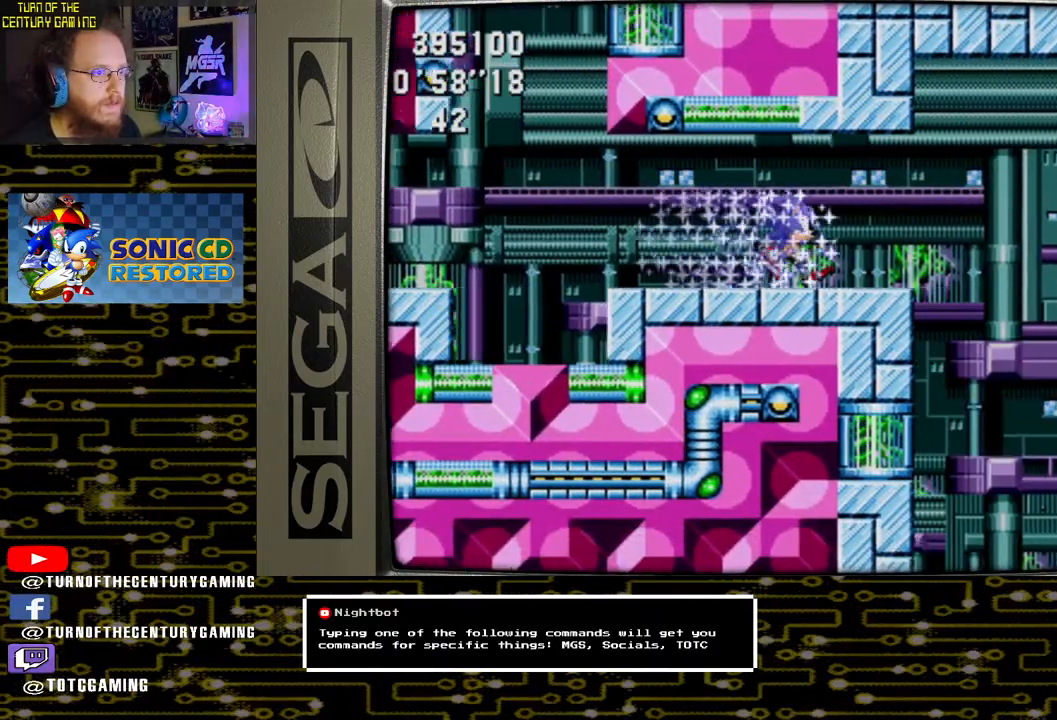
{"buttons": ["DPAD_LEFT"], "left_stick": "center", "right_stick": "center", "events": [[167, "DPAD_RIGHT", "up"], [317, "DPAD_LEFT", "down"]]}
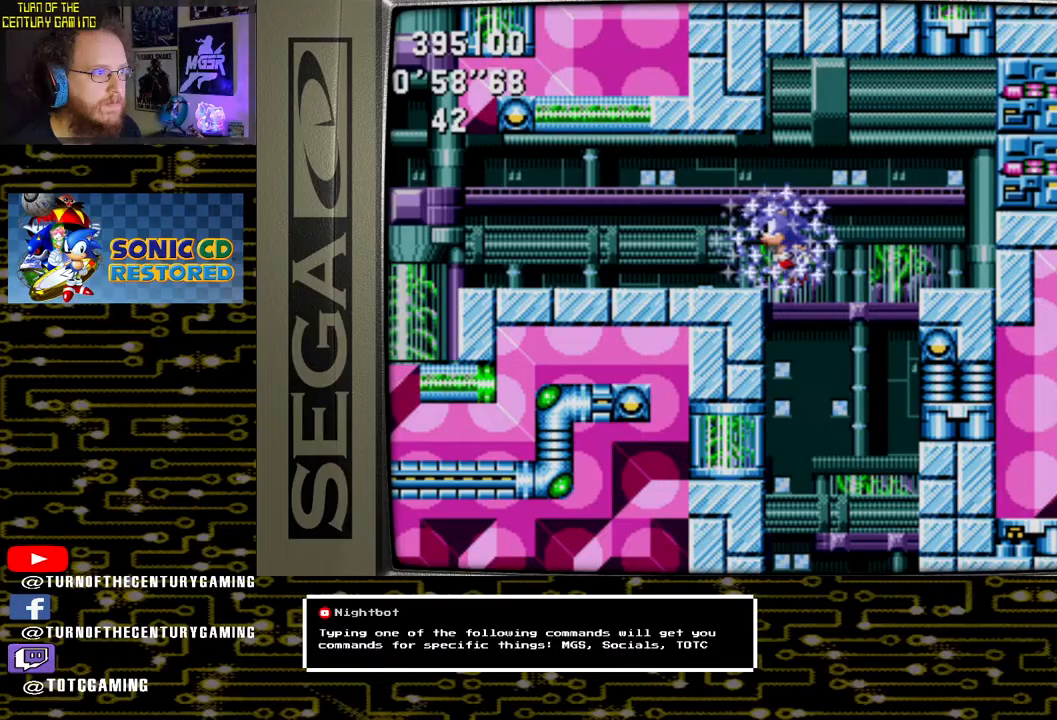
{"buttons": [], "left_stick": "center", "right_stick": "center", "events": [[67, "DPAD_LEFT", "up"], [183, "DPAD_RIGHT", "down"], [450, "DPAD_RIGHT", "up"]]}
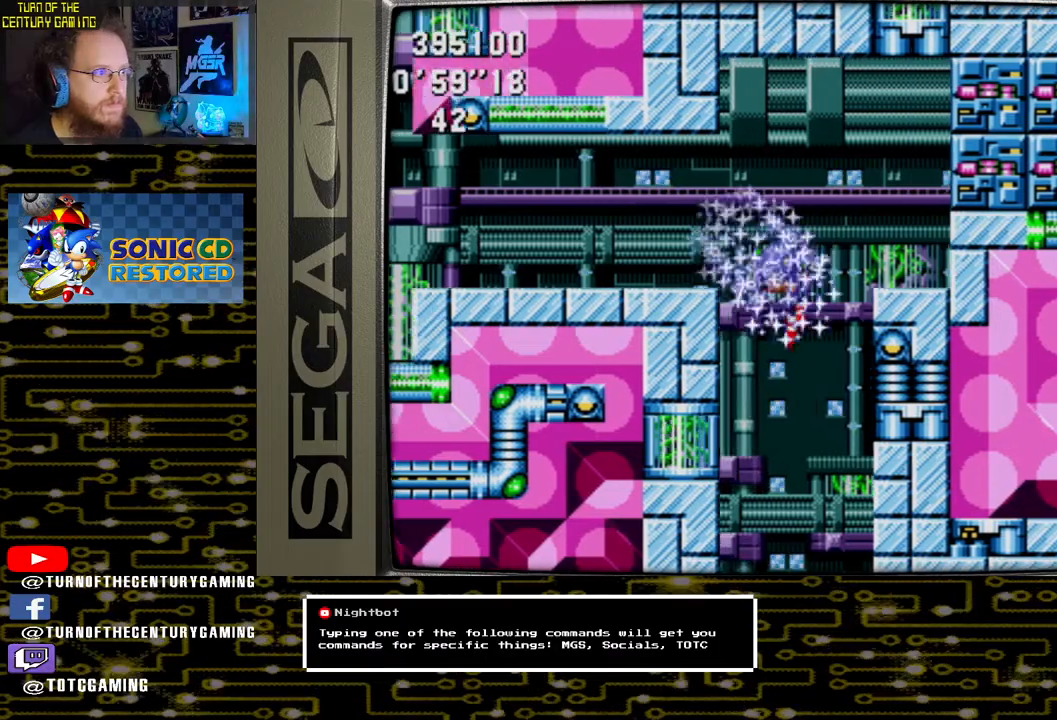
{"buttons": ["DPAD_LEFT"], "left_stick": "center", "right_stick": "center", "events": [[17, "DPAD_LEFT", "down"]]}
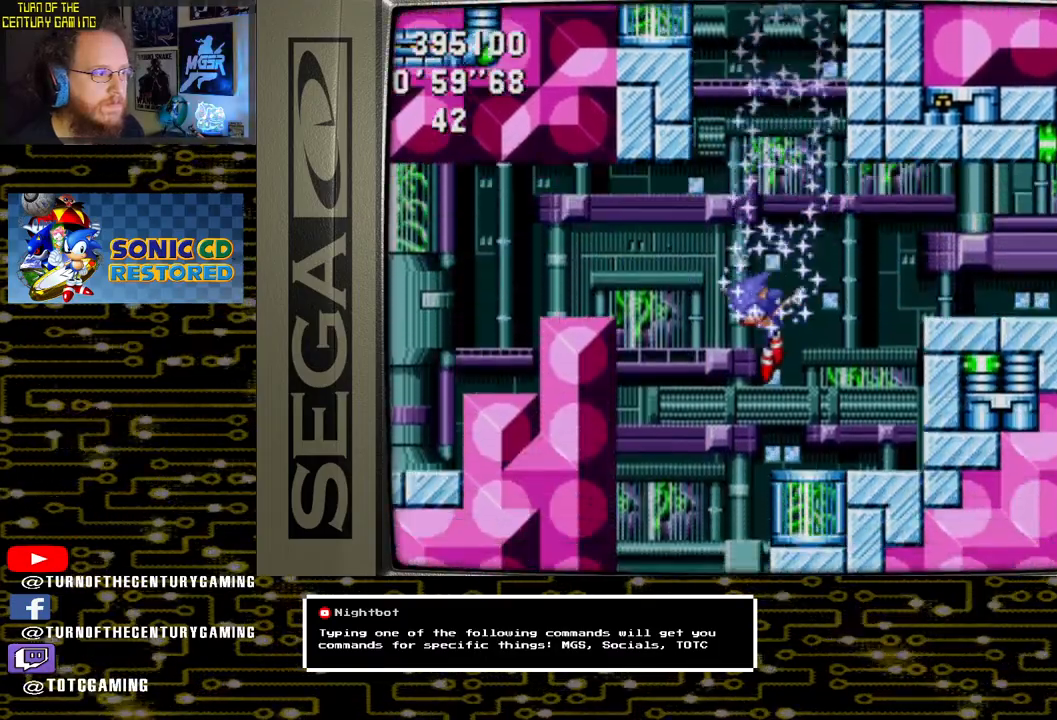
{"buttons": ["CROSS", "DPAD_LEFT"], "left_stick": "center", "right_stick": "center", "events": [[250, "CROSS", "down"]]}
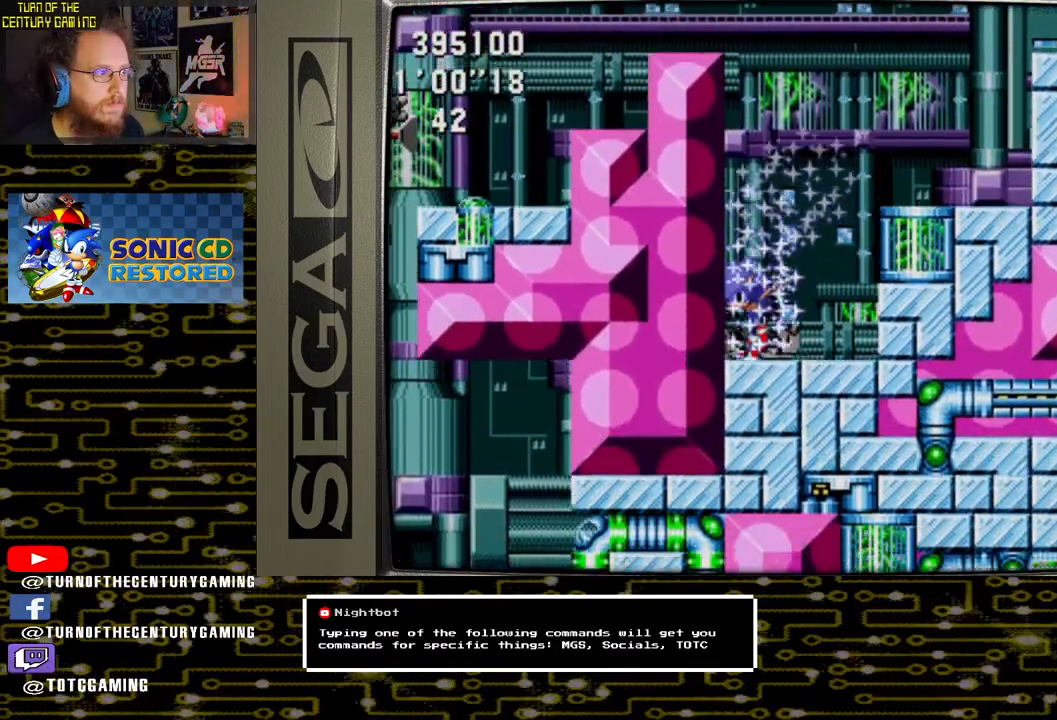
{"buttons": ["CROSS", "DPAD_RIGHT"], "left_stick": "center", "right_stick": "center", "events": [[17, "CROSS", "up"], [67, "DPAD_LEFT", "up"], [133, "DPAD_RIGHT", "down"], [150, "CROSS", "down"]]}
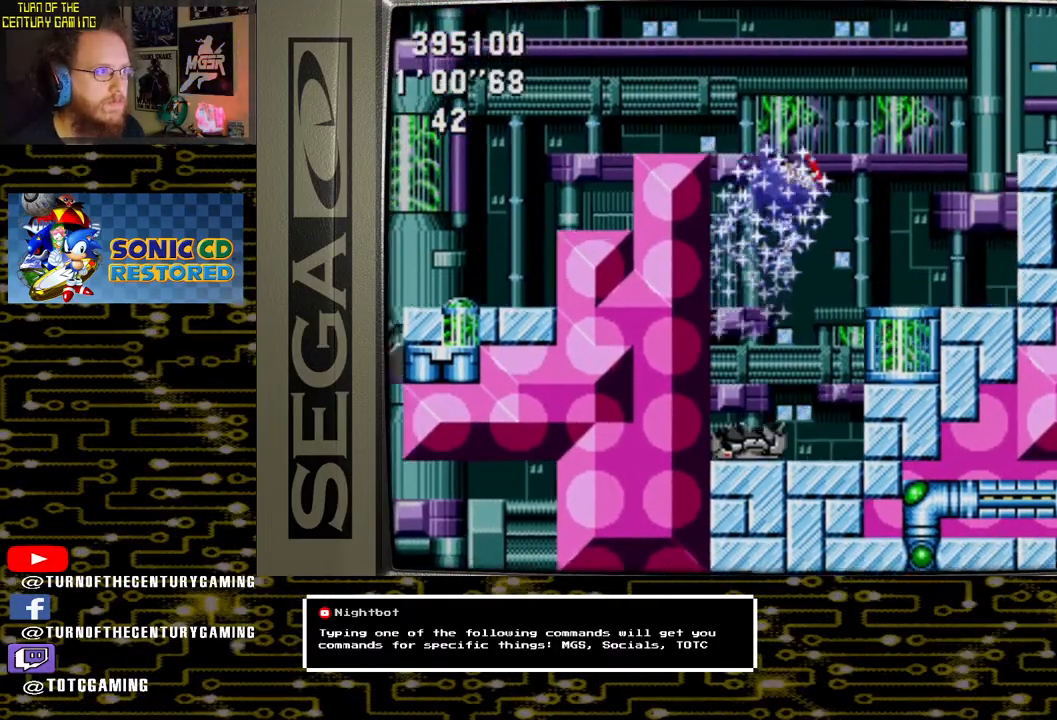
{"buttons": ["DPAD_LEFT"], "left_stick": "center", "right_stick": "center", "events": [[17, "CROSS", "up"], [133, "DPAD_RIGHT", "up"], [350, "DPAD_LEFT", "down"]]}